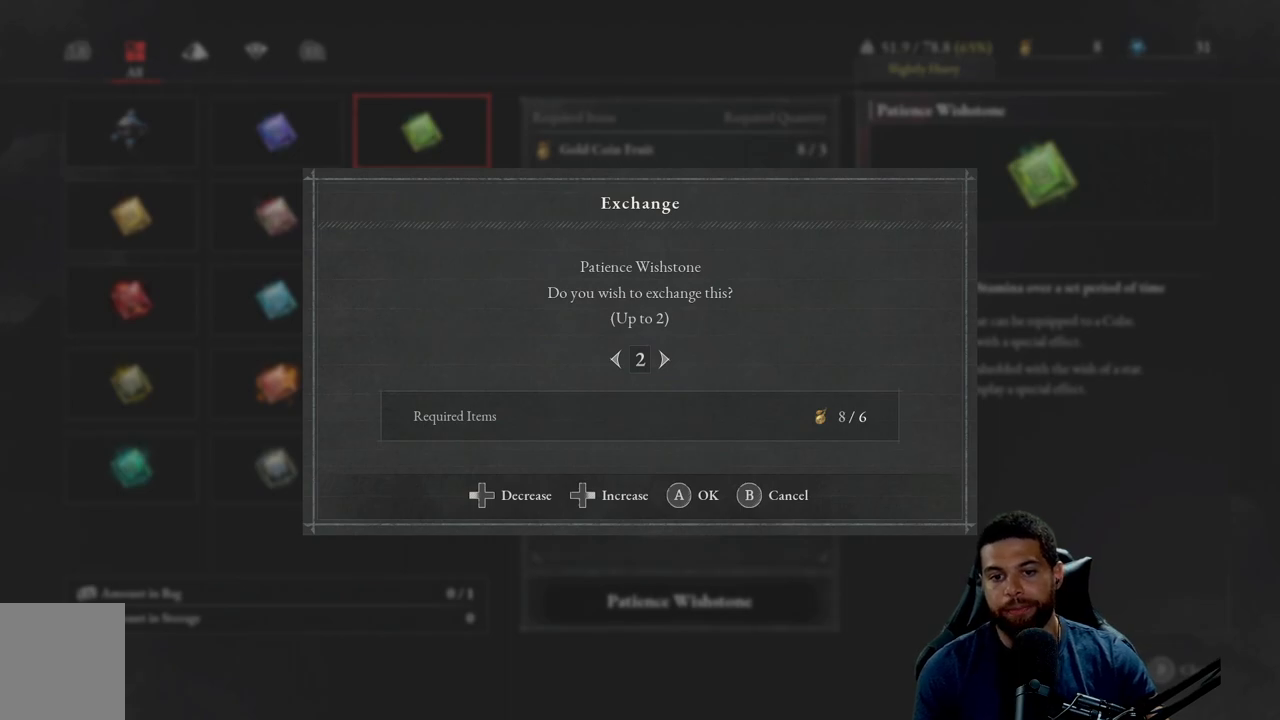
Gameplay with a controller (Xbox layout); each line is a JSON object with the inputs held at the frame after it. "events" lists button and stick changes between this image and that frame as [ms after this image, input, new state], when the widget could be followed in between.
{"buttons": [], "left_stick": "center", "right_stick": "center", "events": []}
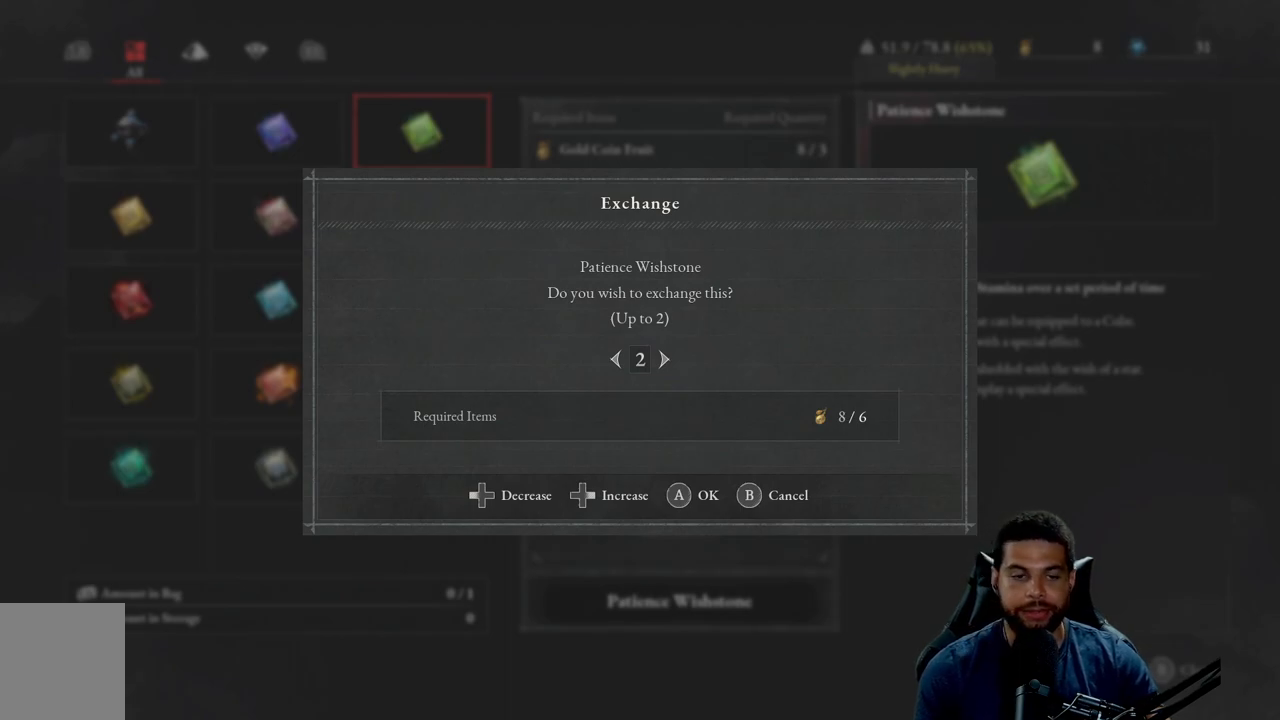
{"buttons": [], "left_stick": "center", "right_stick": "center", "events": []}
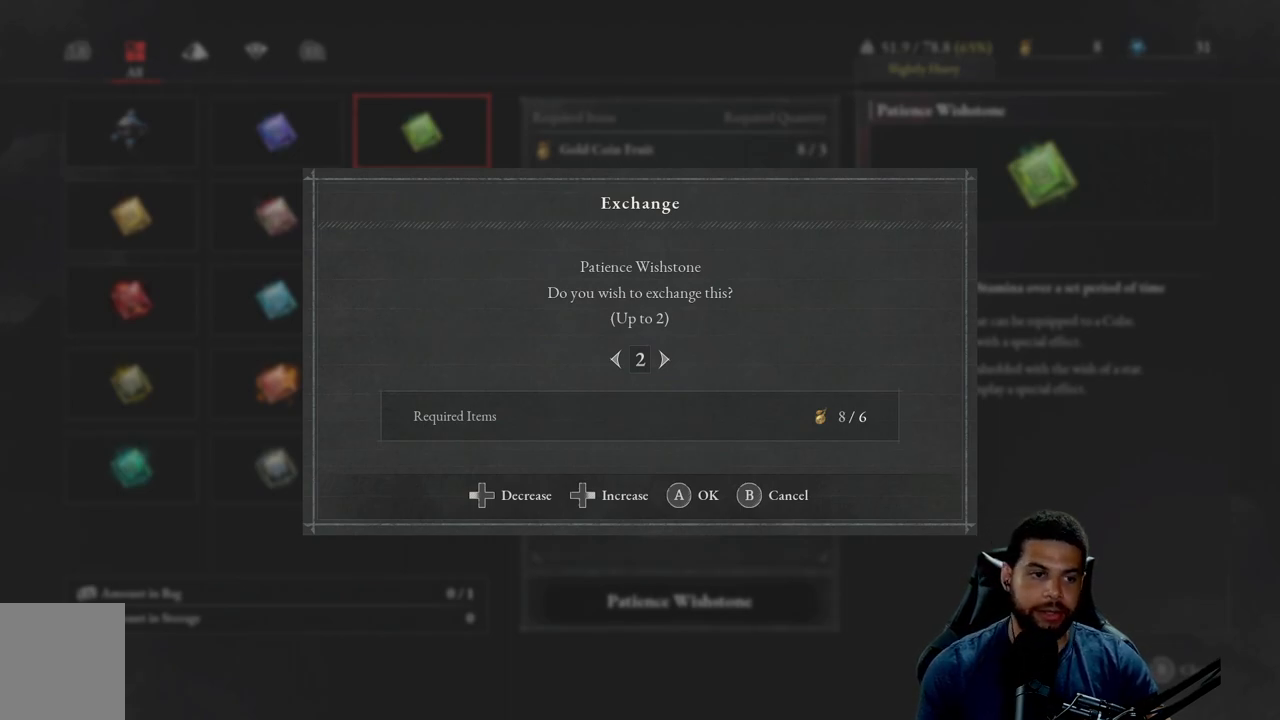
{"buttons": [], "left_stick": "center", "right_stick": "center", "events": []}
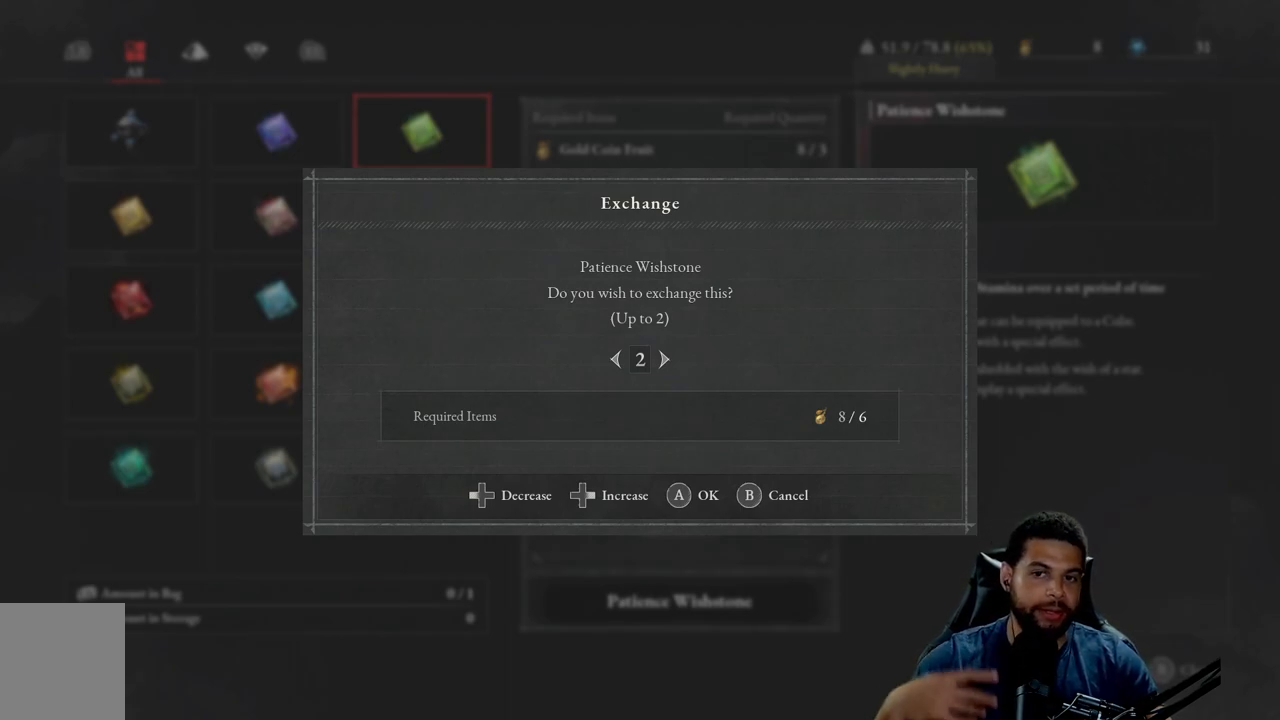
{"buttons": [], "left_stick": "center", "right_stick": "center", "events": []}
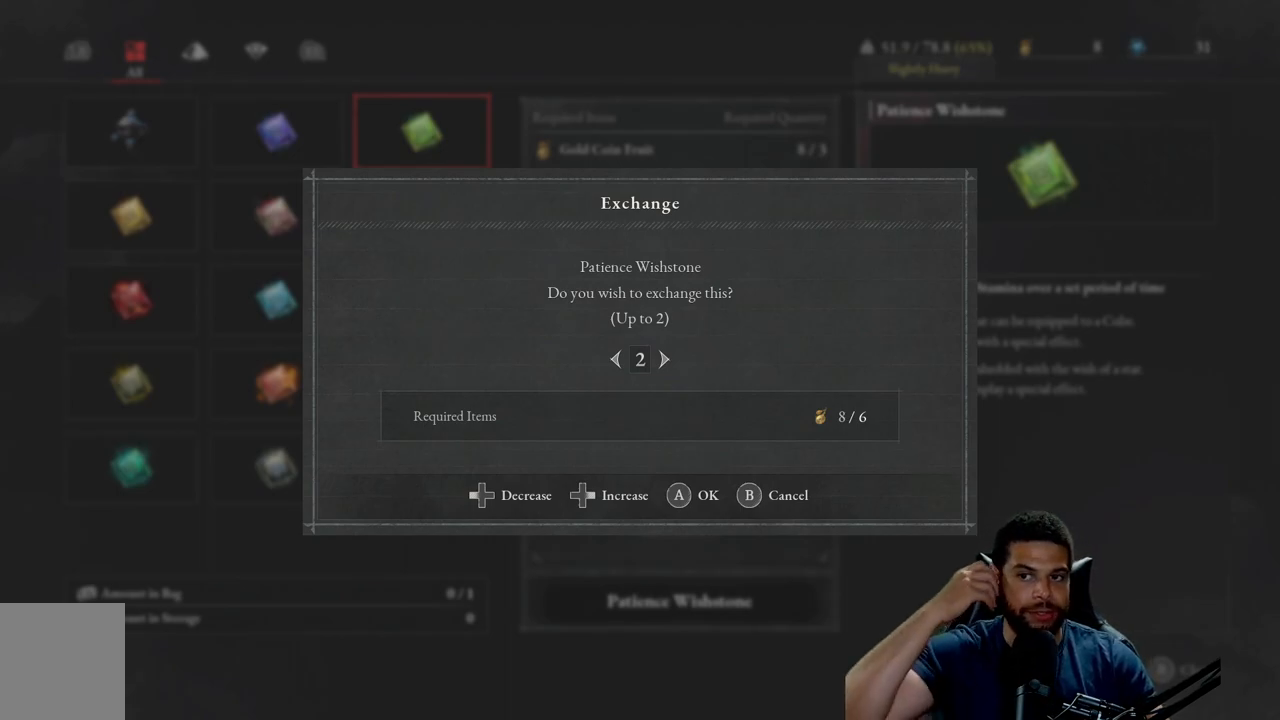
{"buttons": [], "left_stick": "center", "right_stick": "center", "events": []}
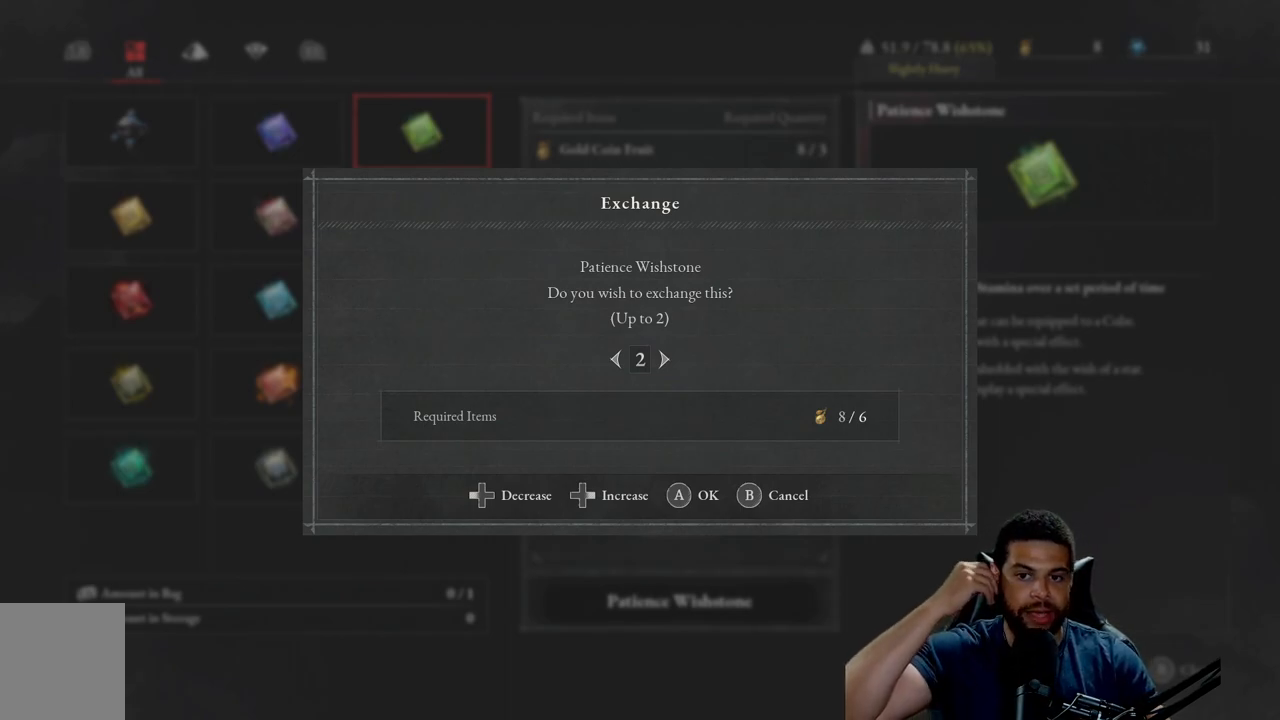
{"buttons": [], "left_stick": "center", "right_stick": "center", "events": []}
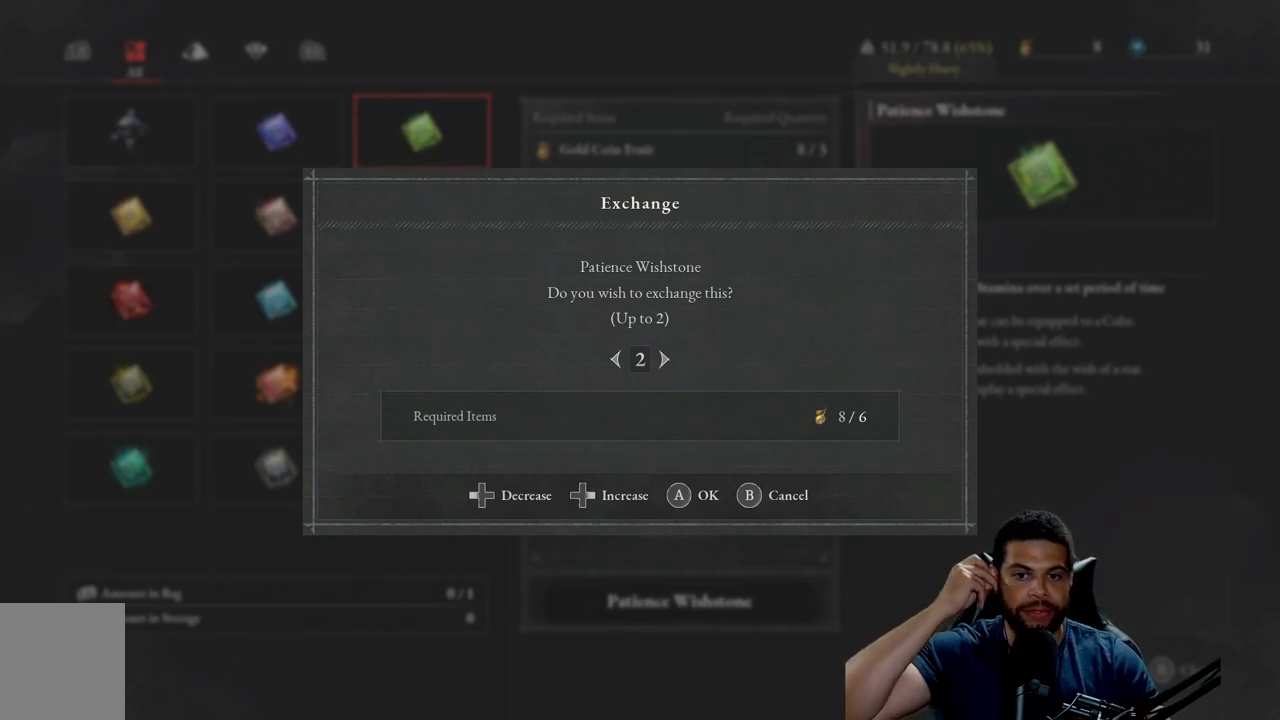
{"buttons": [], "left_stick": "center", "right_stick": "center", "events": []}
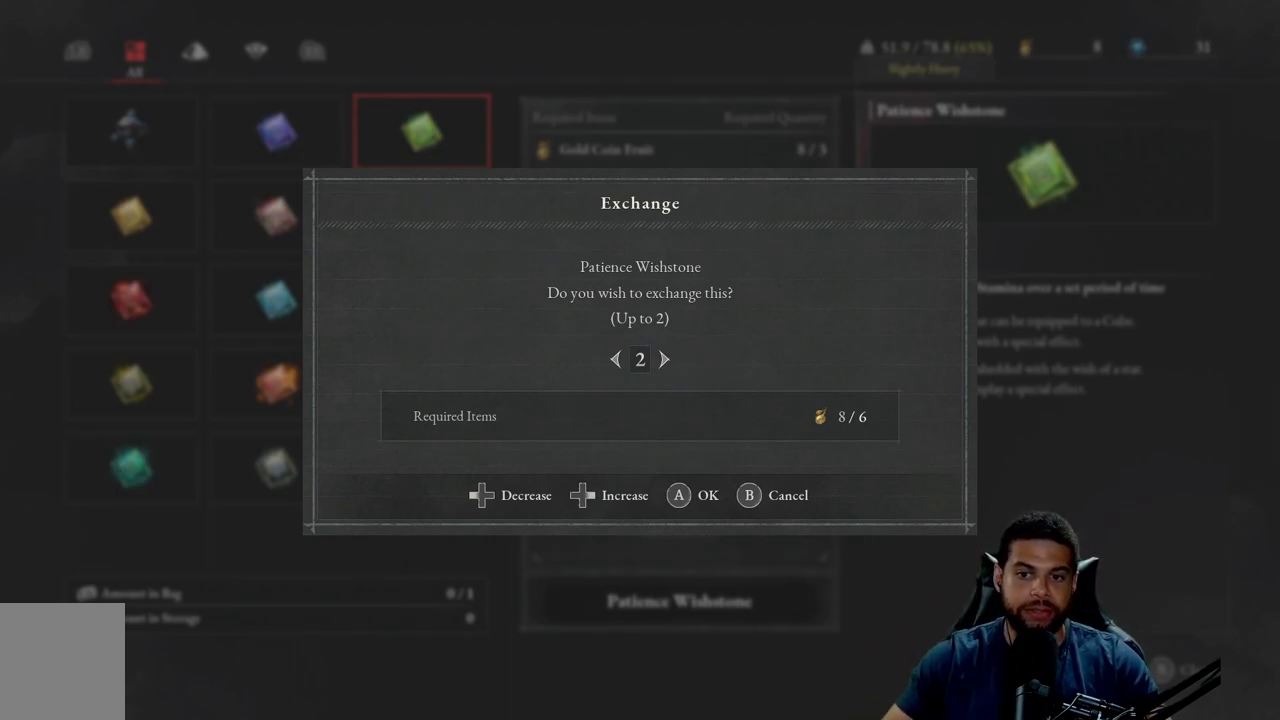
{"buttons": [], "left_stick": "center", "right_stick": "center", "events": [[200, "DPAD_LEFT", "down"], [317, "DPAD_LEFT", "up"]]}
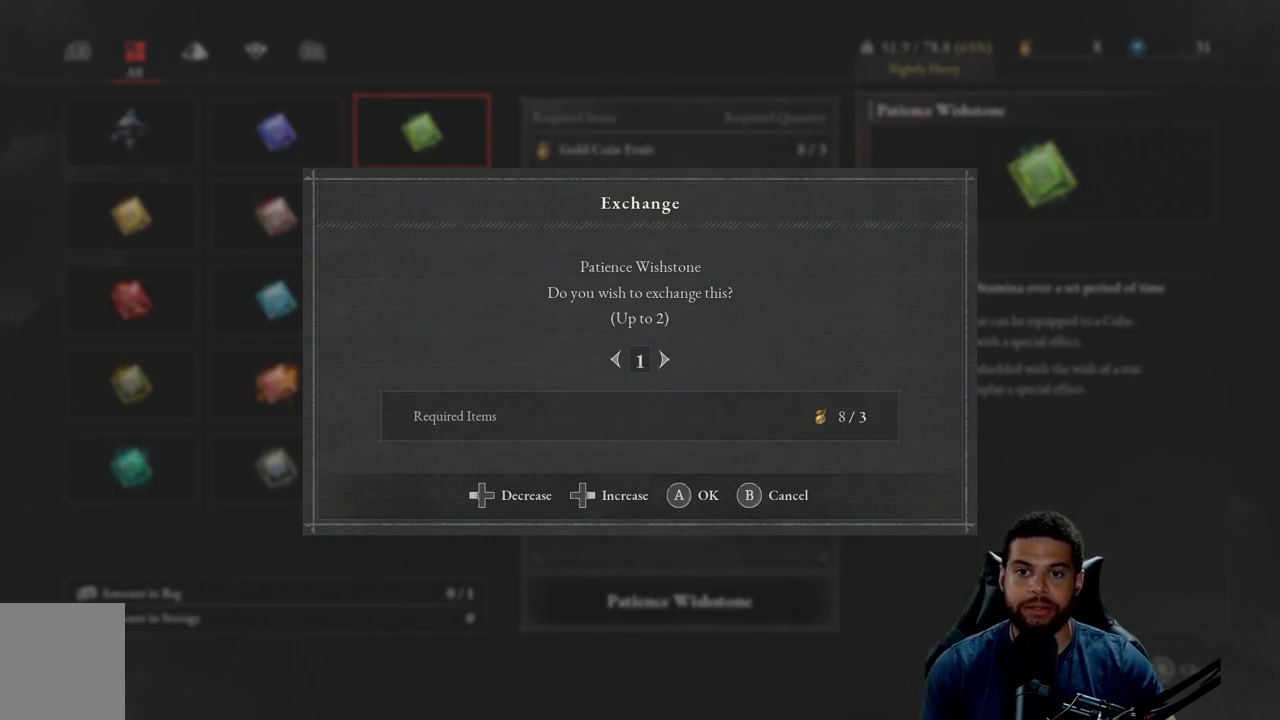
{"buttons": [], "left_stick": "center", "right_stick": "center", "events": [[233, "DPAD_RIGHT", "down"], [383, "DPAD_RIGHT", "up"]]}
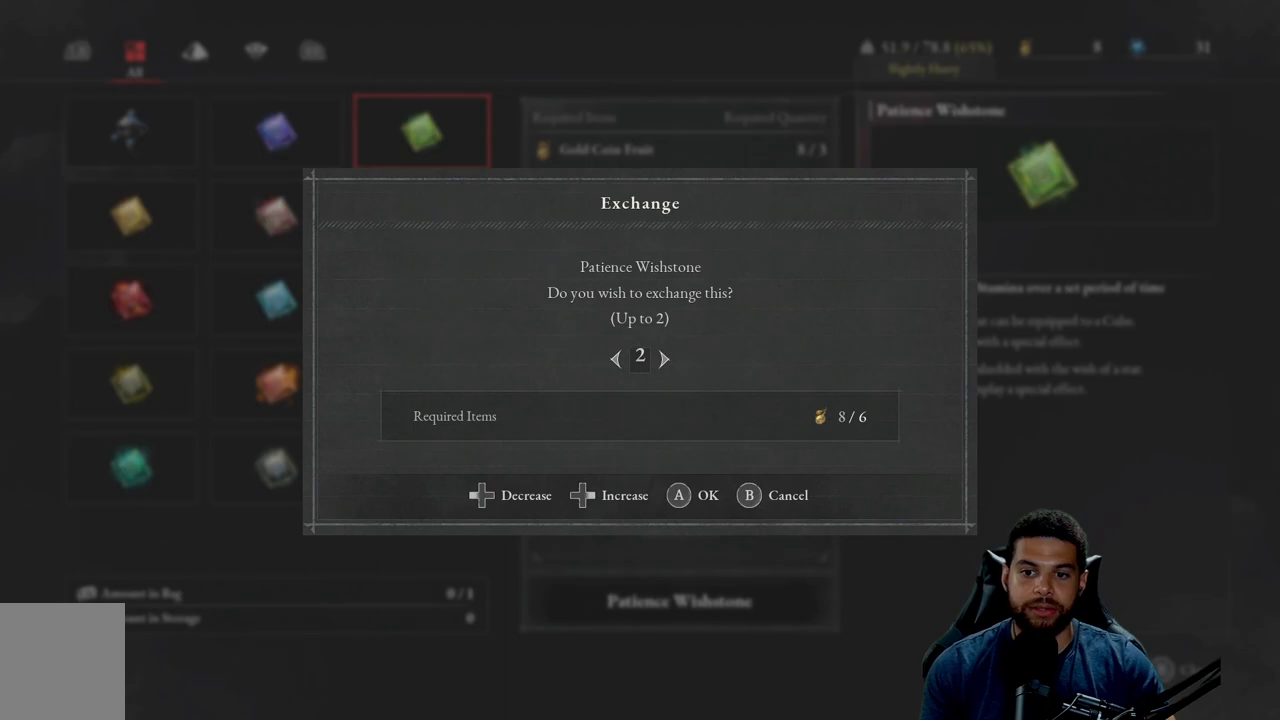
{"buttons": [], "left_stick": "center", "right_stick": "center", "events": [[350, "DPAD_RIGHT", "down"], [483, "DPAD_RIGHT", "up"]]}
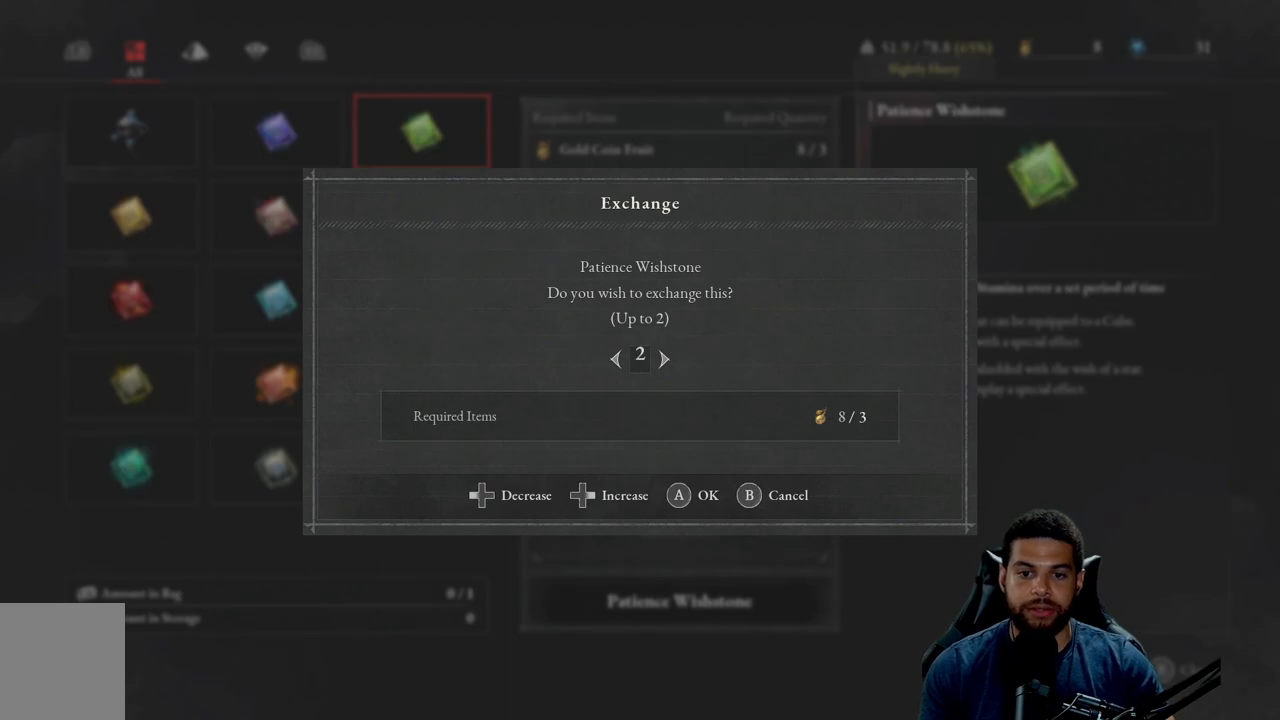
{"buttons": [], "left_stick": "center", "right_stick": "center", "events": []}
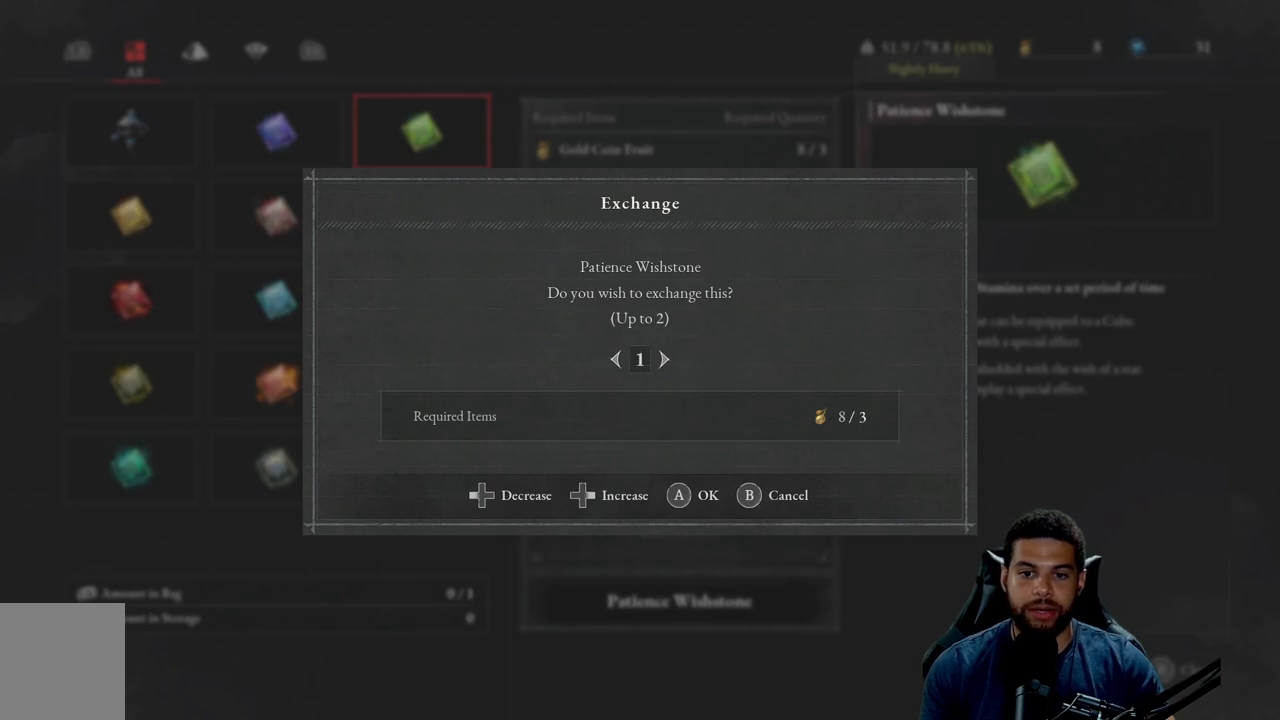
{"buttons": [], "left_stick": "center", "right_stick": "center", "events": [[83, "B", "down"], [200, "B", "up"]]}
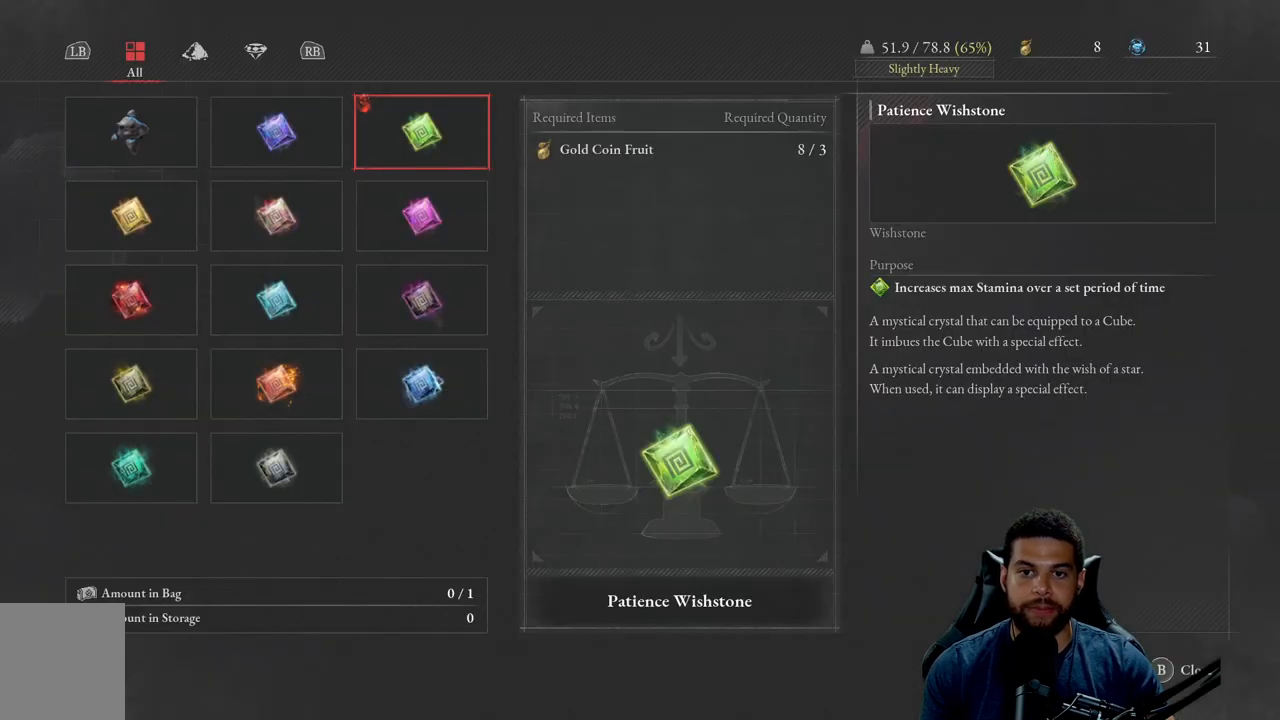
{"buttons": [], "left_stick": "center", "right_stick": "center", "events": []}
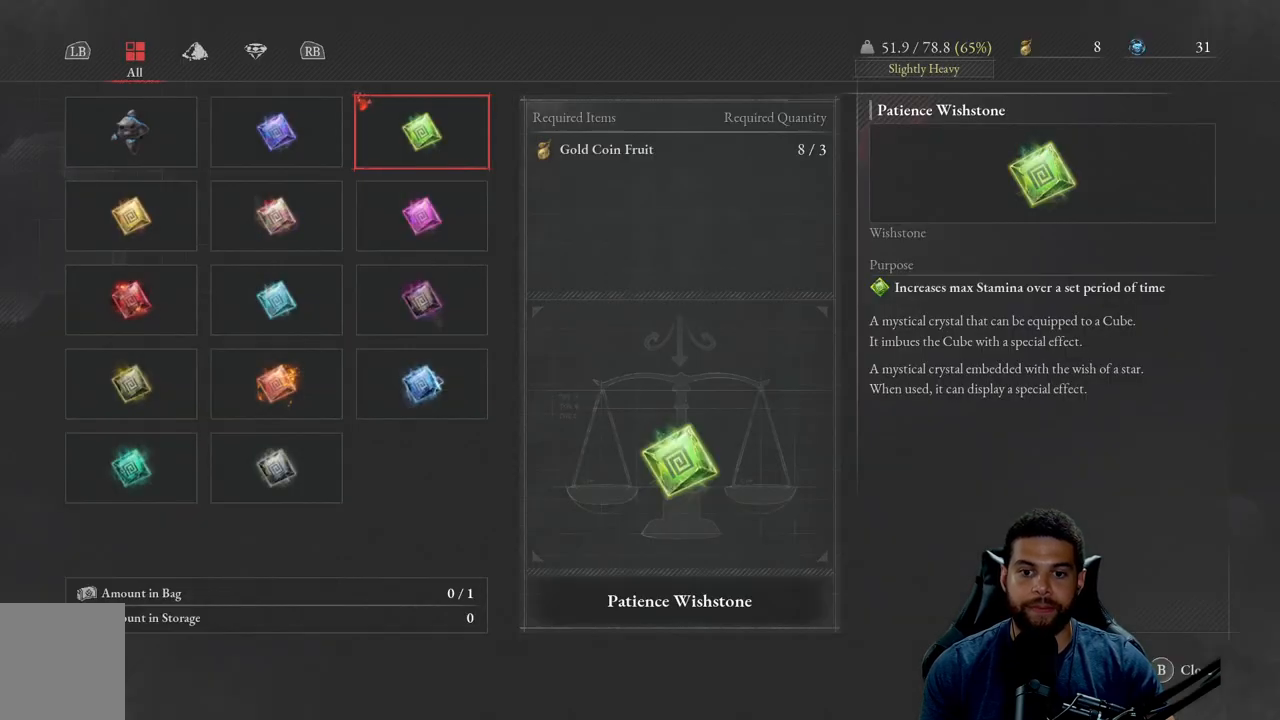
{"buttons": [], "left_stick": "center", "right_stick": "center", "events": []}
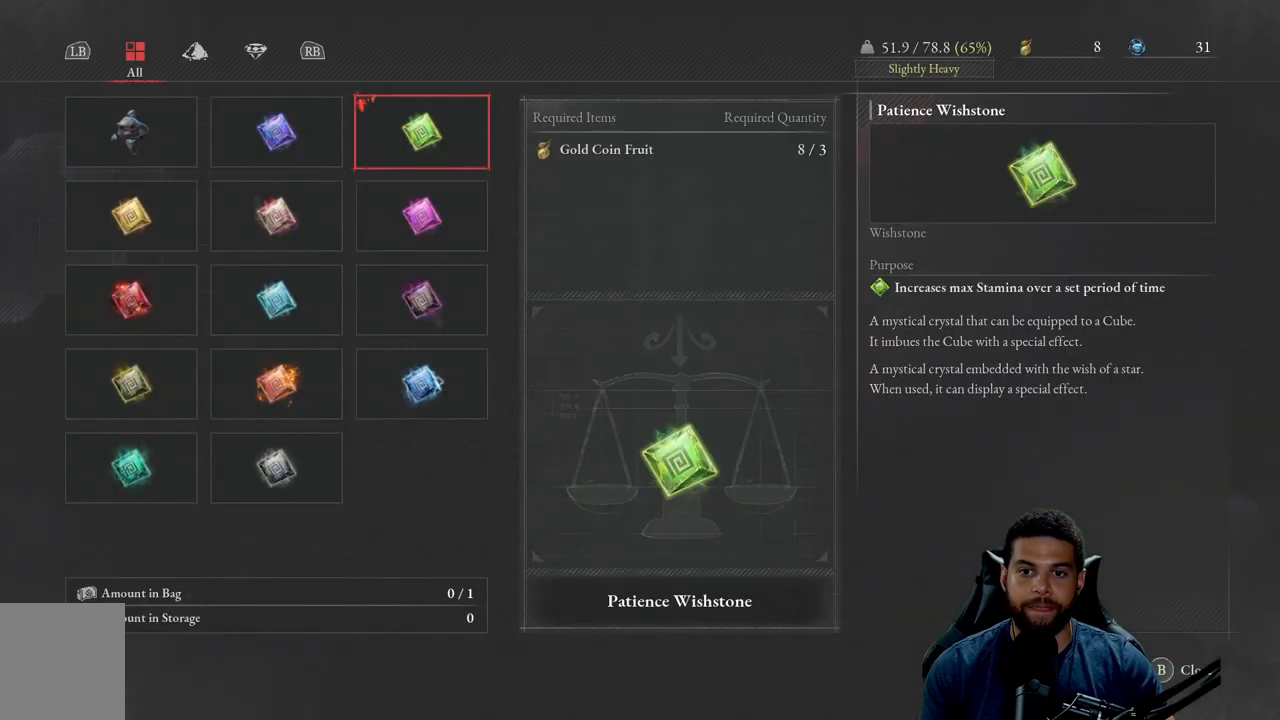
{"buttons": [], "left_stick": "center", "right_stick": "center", "events": []}
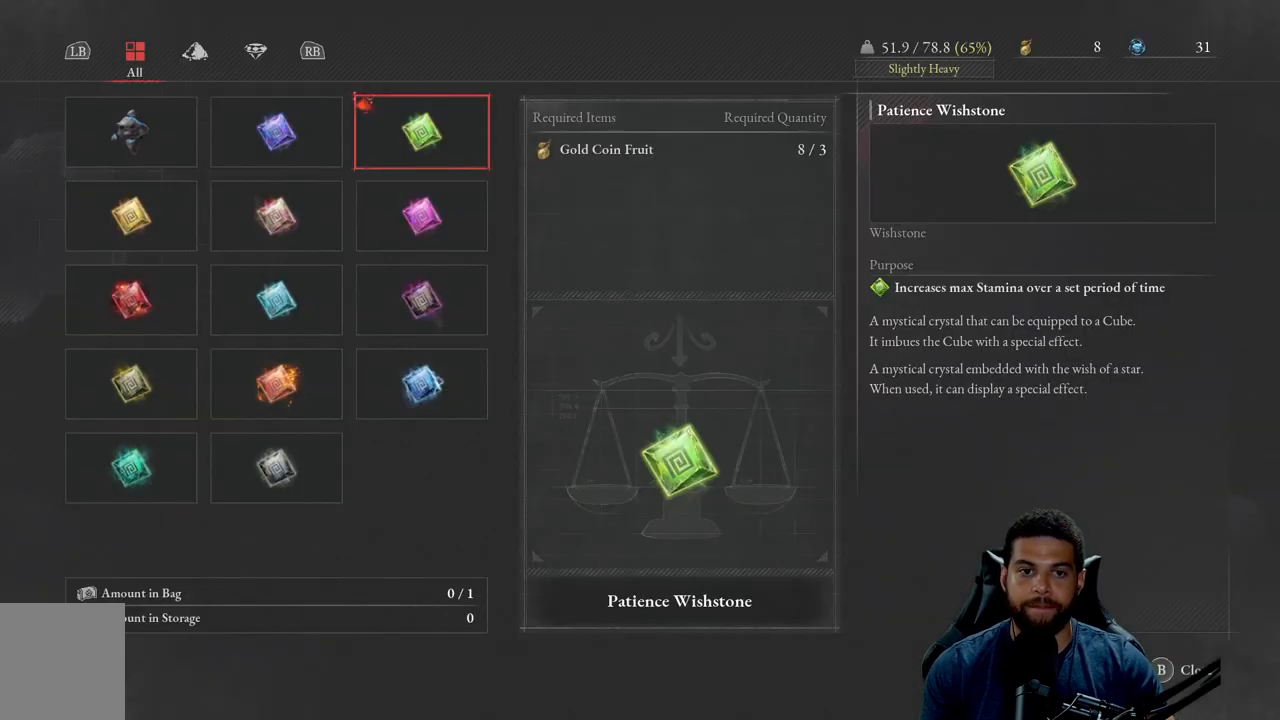
{"buttons": [], "left_stick": "center", "right_stick": "center", "events": []}
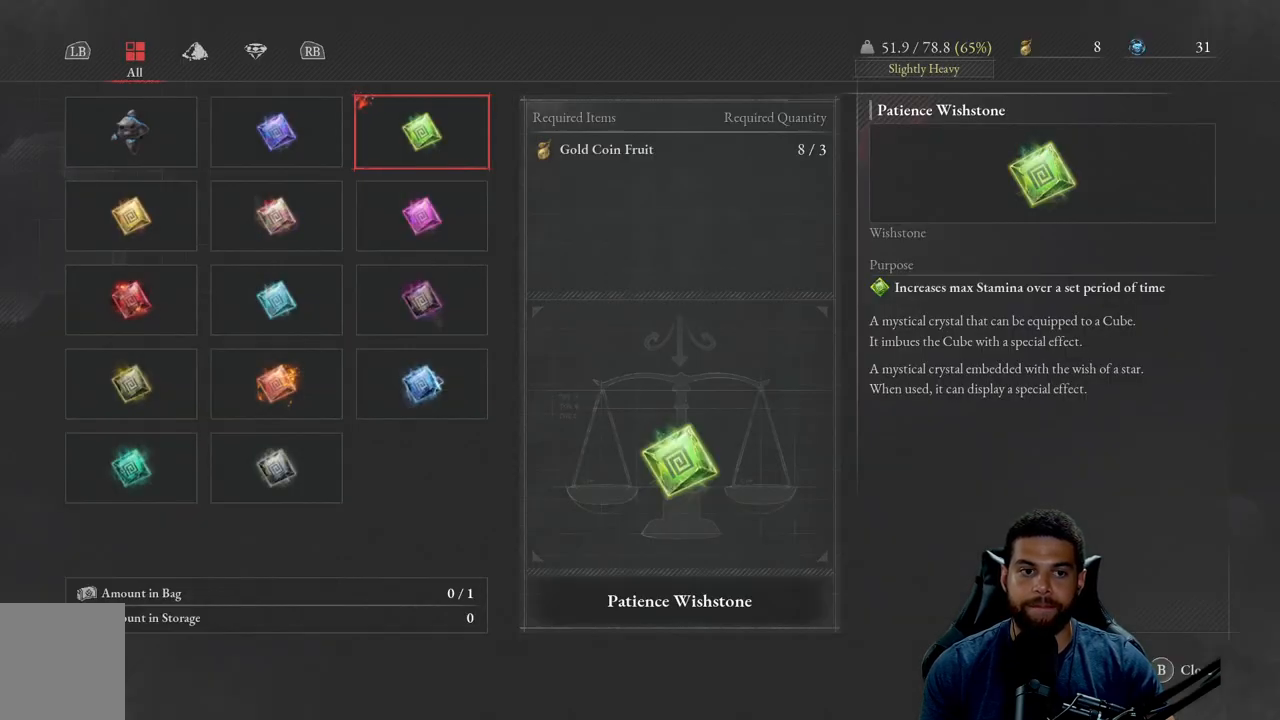
{"buttons": [], "left_stick": "center", "right_stick": "center", "events": [[333, "DPAD_LEFT", "down"], [467, "DPAD_LEFT", "up"]]}
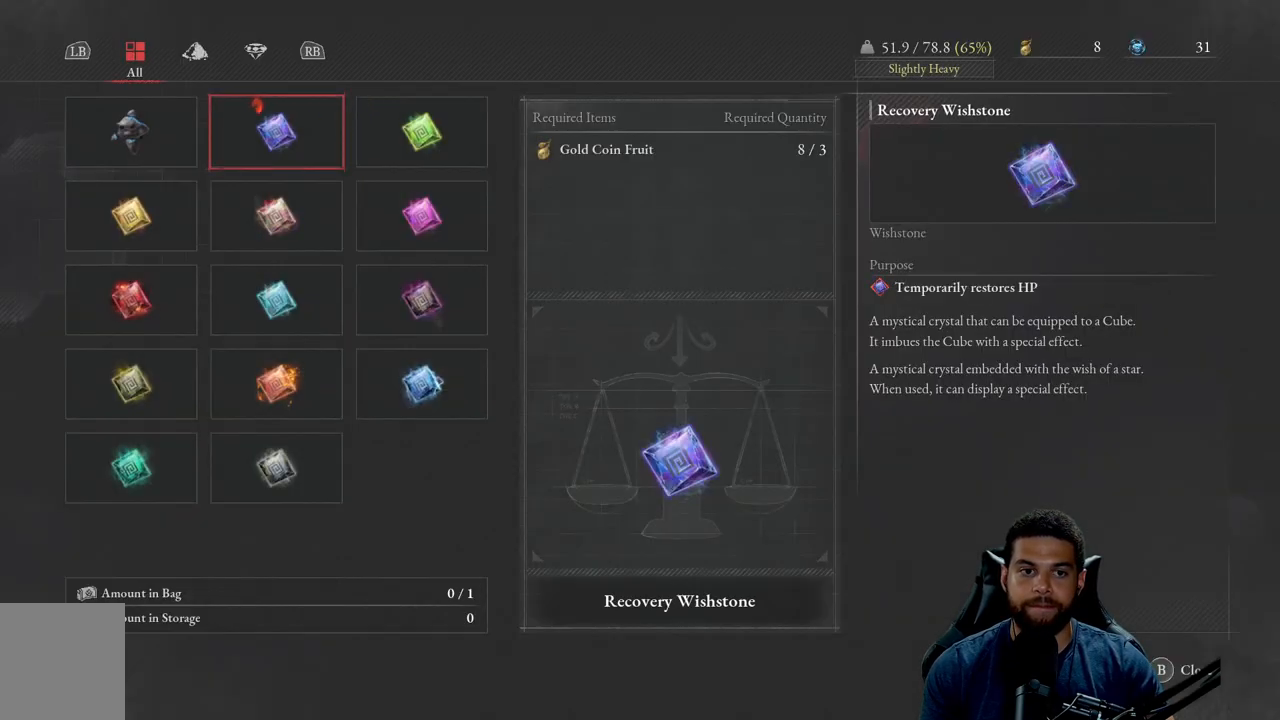
{"buttons": [], "left_stick": "center", "right_stick": "center", "events": [[50, "DPAD_LEFT", "down"], [167, "DPAD_LEFT", "up"]]}
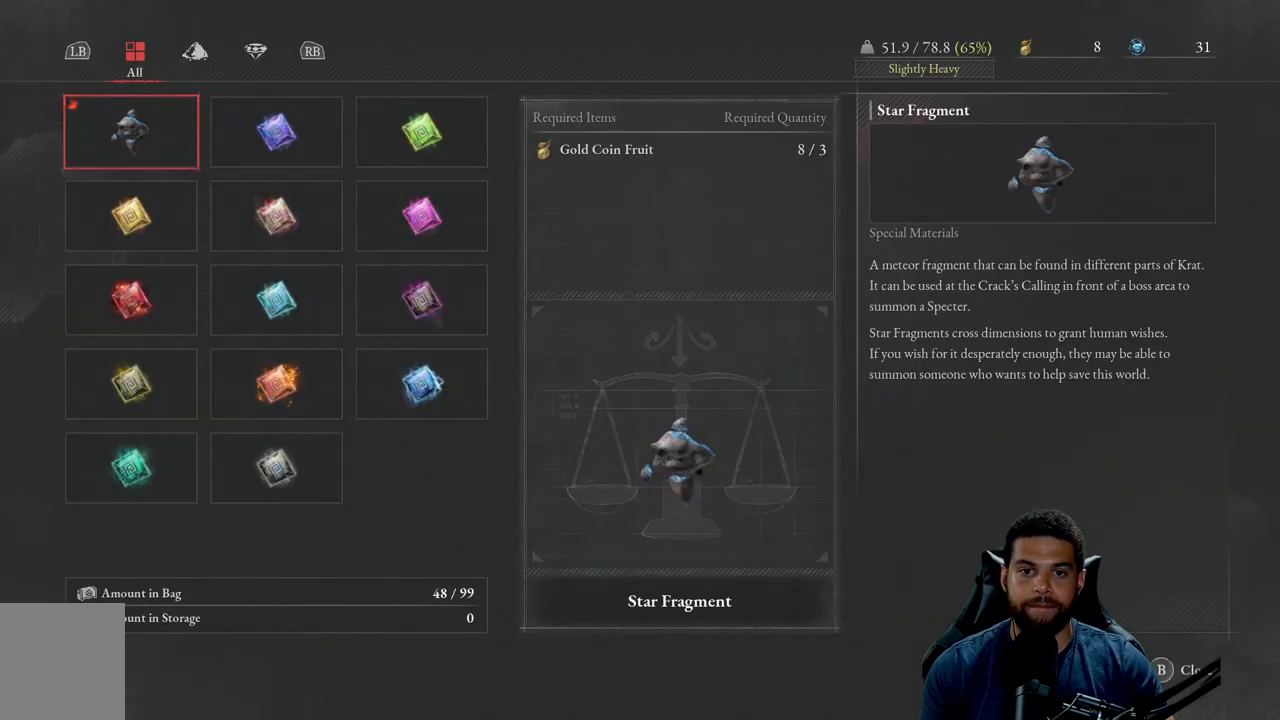
{"buttons": ["DPAD_RIGHT"], "left_stick": "center", "right_stick": "center", "events": [[267, "DPAD_RIGHT", "down"], [367, "DPAD_RIGHT", "up"], [467, "DPAD_RIGHT", "down"]]}
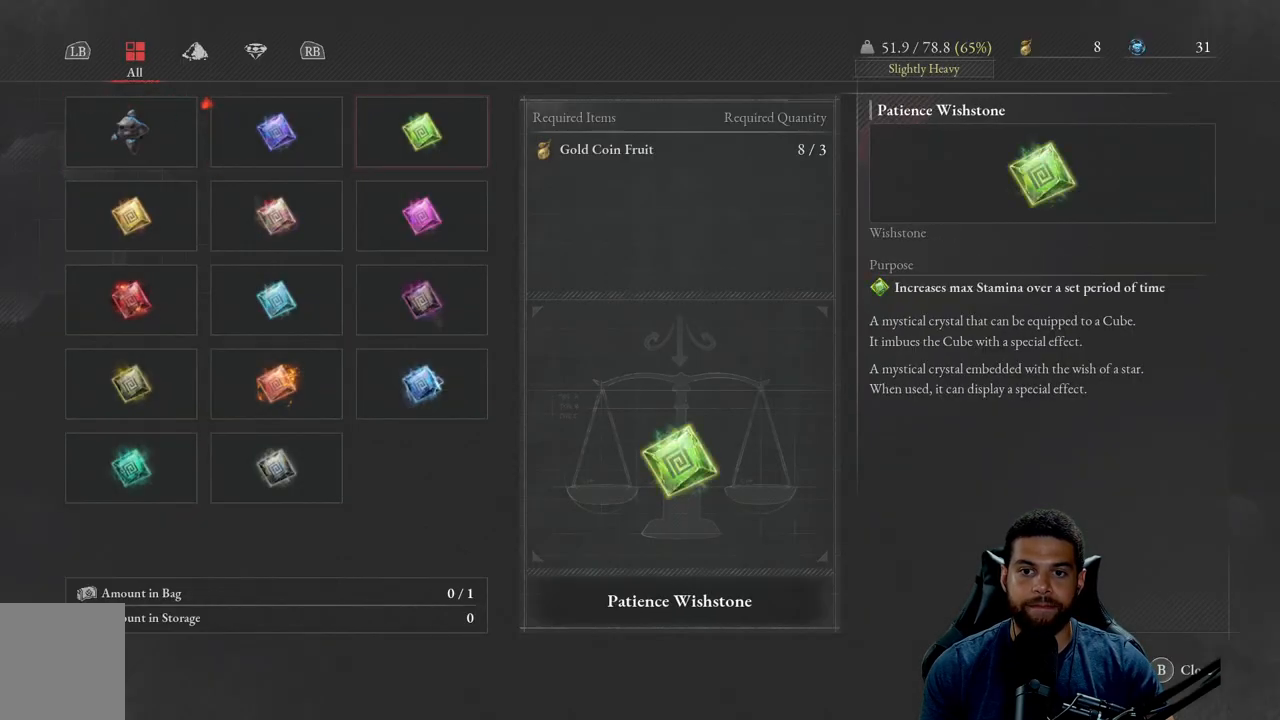
{"buttons": [], "left_stick": "center", "right_stick": "center", "events": [[83, "DPAD_RIGHT", "up"], [267, "A", "down"], [400, "A", "up"]]}
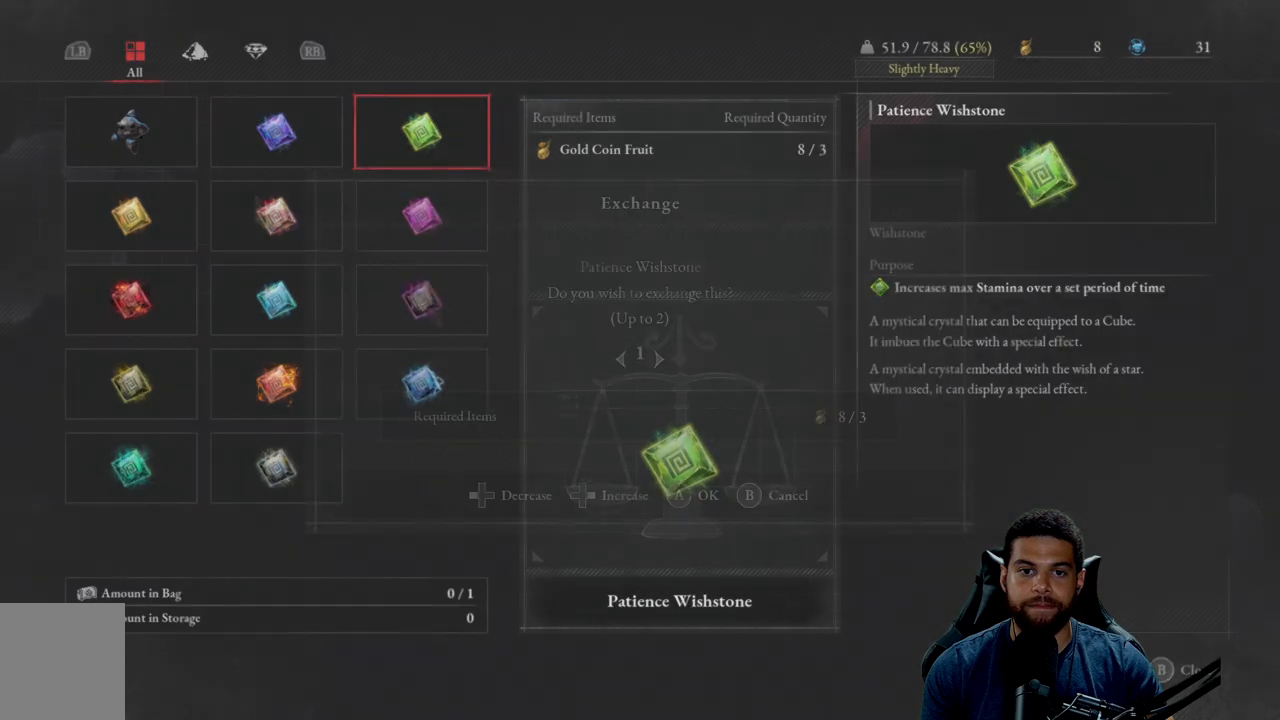
{"buttons": [], "left_stick": "center", "right_stick": "center", "events": [[217, "DPAD_LEFT", "down"], [317, "DPAD_LEFT", "up"]]}
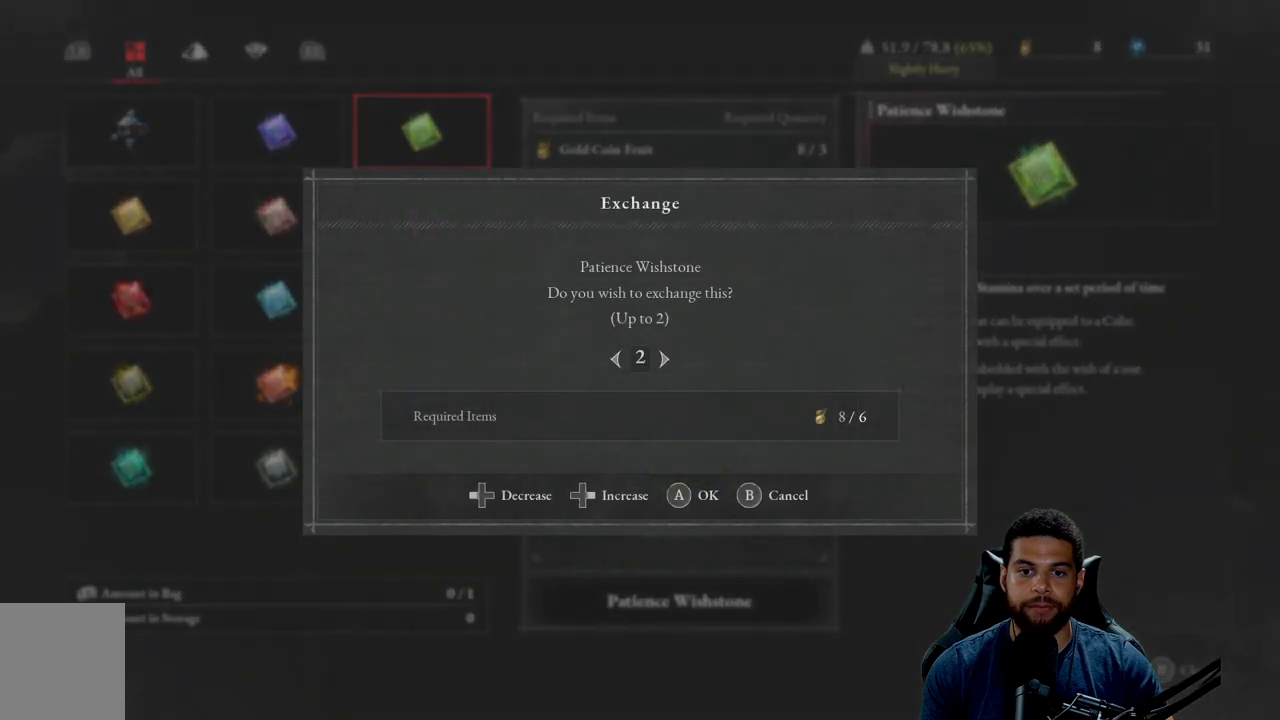
{"buttons": [], "left_stick": "center", "right_stick": "center", "events": [[200, "A", "down"], [333, "A", "up"]]}
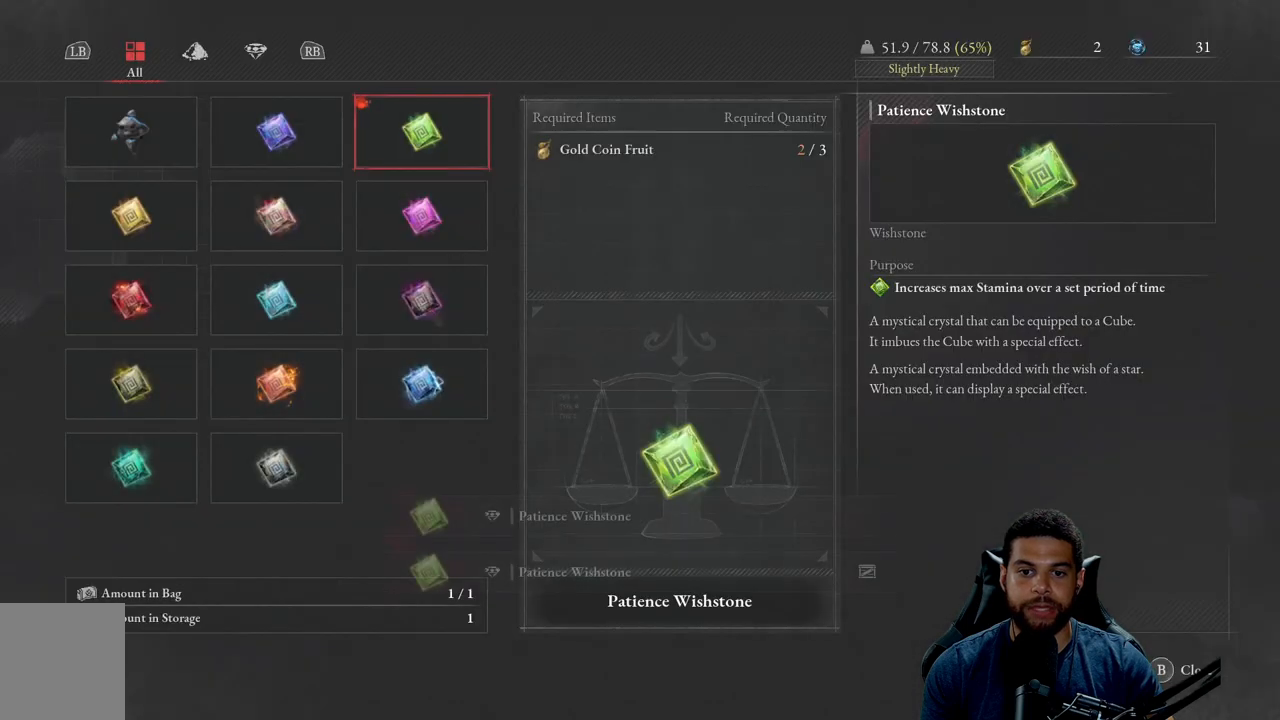
{"buttons": [], "left_stick": "center", "right_stick": "center", "events": []}
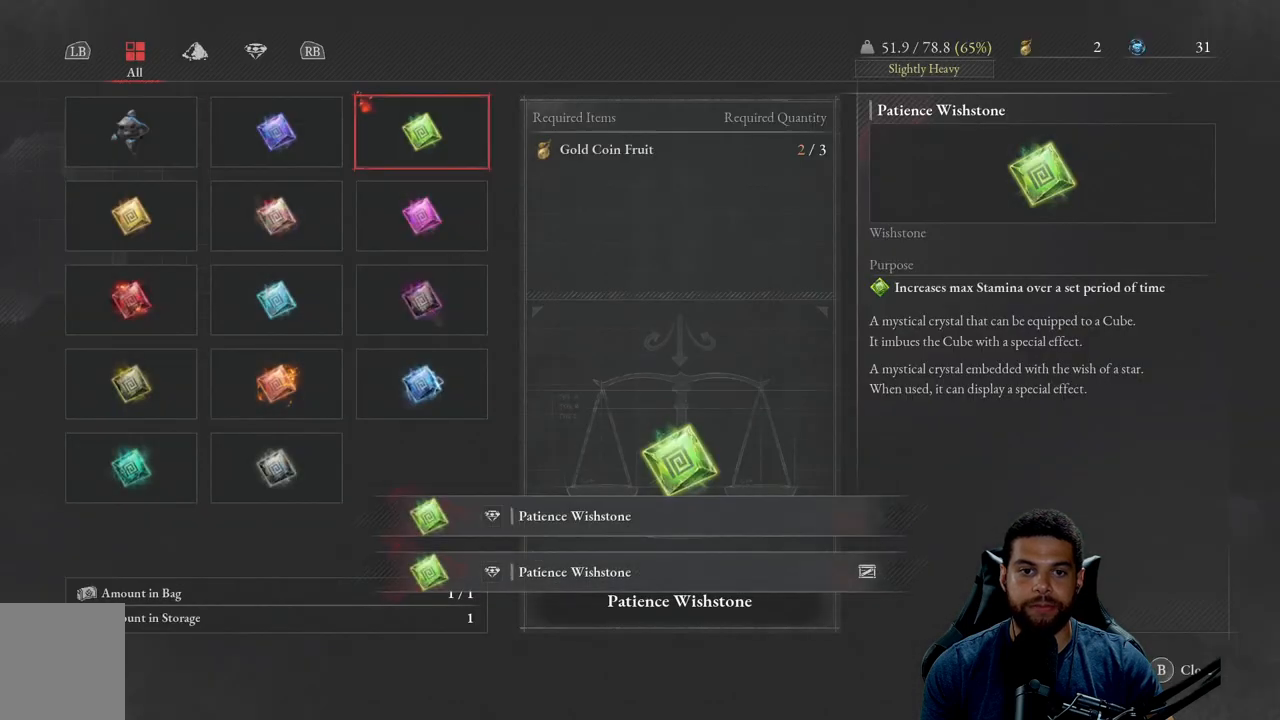
{"buttons": [], "left_stick": "center", "right_stick": "center", "events": [[17, "DPAD_LEFT", "down"], [117, "DPAD_LEFT", "up"], [200, "DPAD_LEFT", "down"], [333, "DPAD_LEFT", "up"]]}
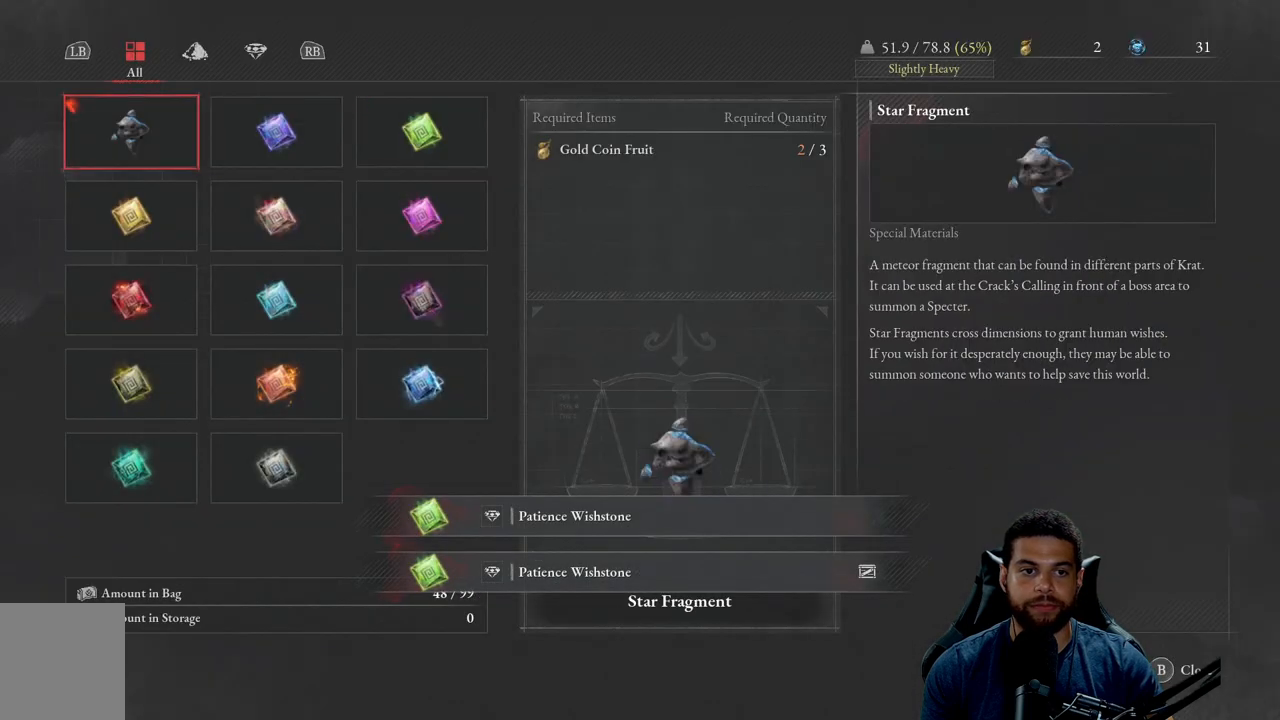
{"buttons": [], "left_stick": "center", "right_stick": "center", "events": []}